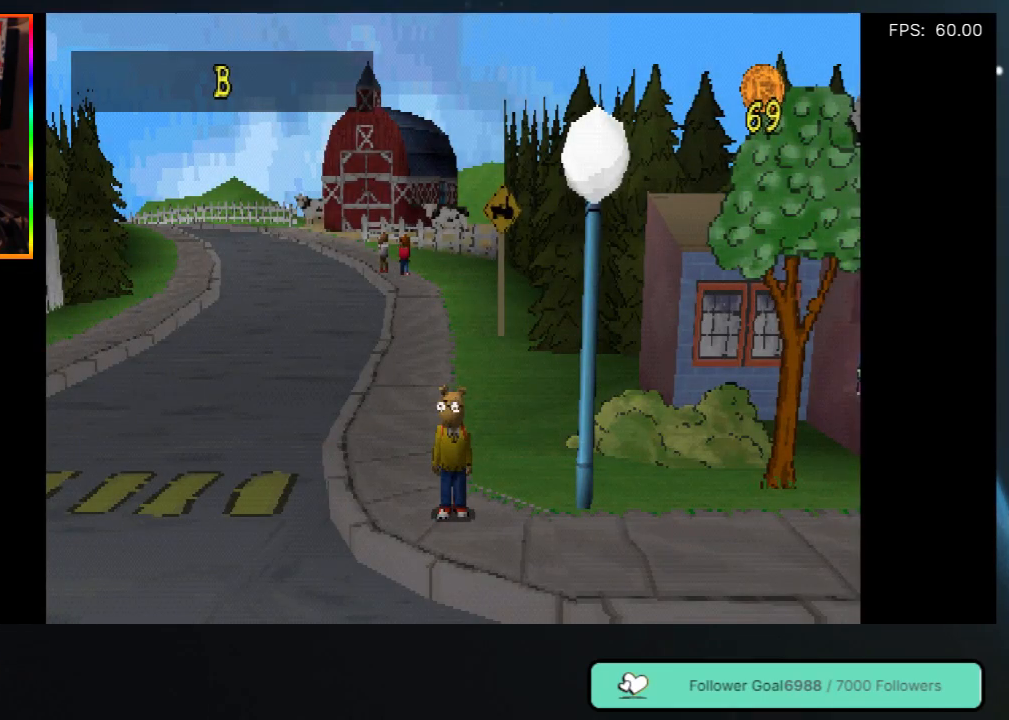
Gameplay with a controller (Xbox layout); each line is a JSON object with the inputs held at the frame after it. "events" lists button and stick changes between this image and that frame as [ms after this image, input, new state], when the widget could be followed in between. Not read: L3 R3.
{"buttons": ["DPAD_LEFT"], "left_stick": "center", "right_stick": "center", "events": [[367, "DPAD_LEFT", "down"]]}
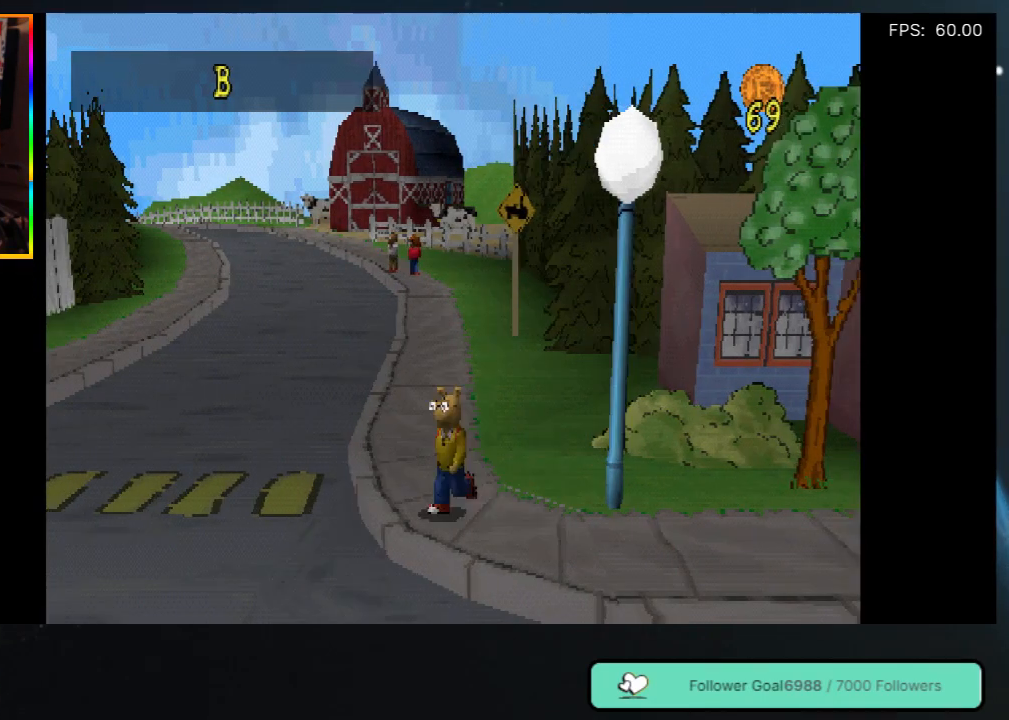
{"buttons": [], "left_stick": "center", "right_stick": "center", "events": [[233, "DPAD_LEFT", "up"]]}
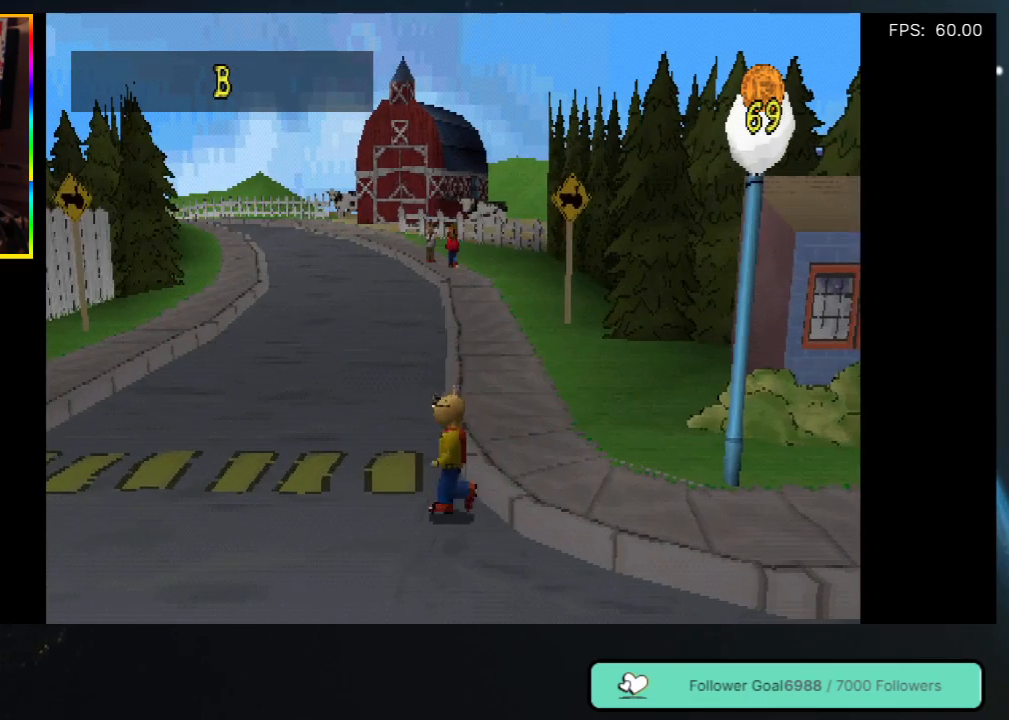
{"buttons": ["DPAD_RIGHT"], "left_stick": "center", "right_stick": "center", "events": [[300, "DPAD_RIGHT", "down"]]}
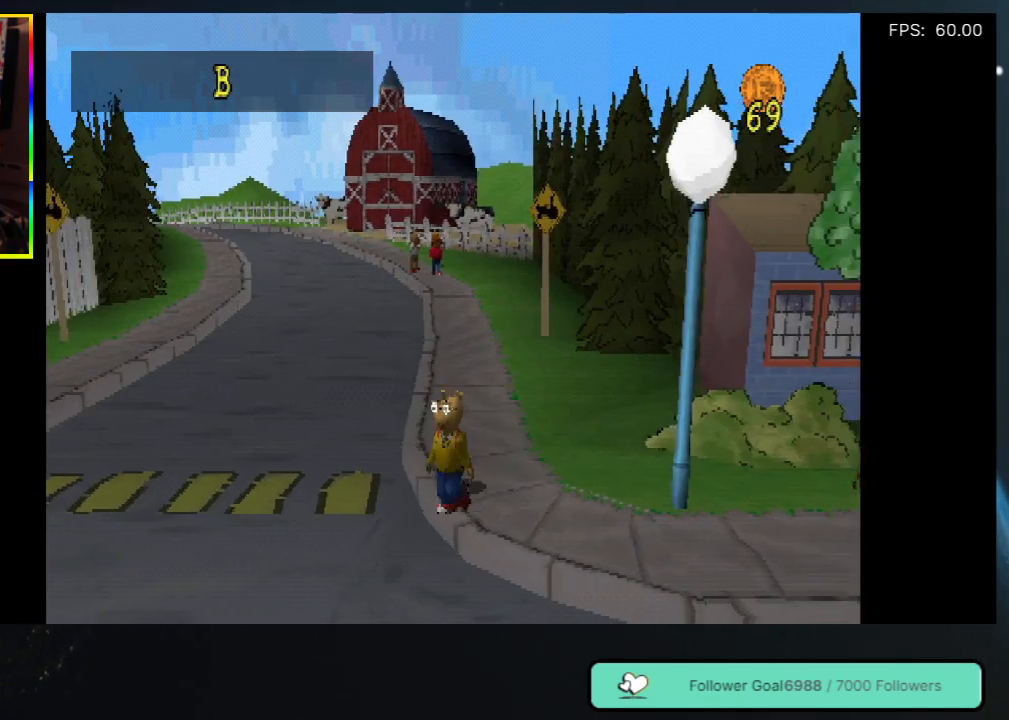
{"buttons": [], "left_stick": "center", "right_stick": "center", "events": [[33, "DPAD_RIGHT", "up"], [100, "DPAD_LEFT", "down"], [233, "DPAD_LEFT", "up"], [283, "DPAD_RIGHT", "down"], [400, "DPAD_RIGHT", "up"], [433, "DPAD_LEFT", "down"], [483, "DPAD_LEFT", "up"]]}
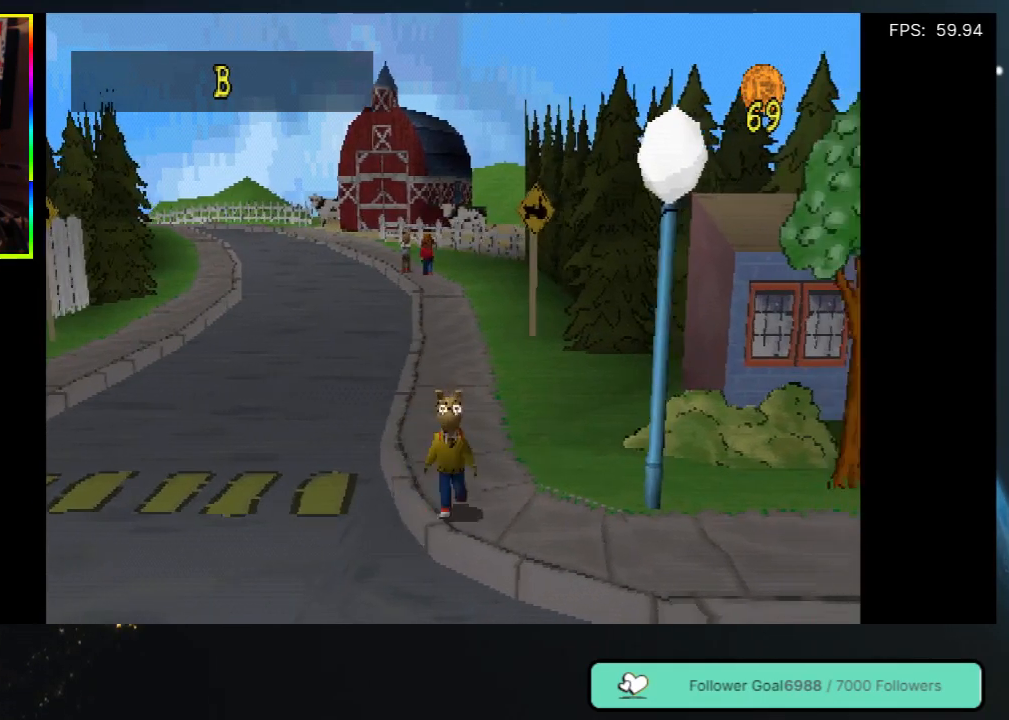
{"buttons": ["DPAD_LEFT"], "left_stick": "center", "right_stick": "center", "events": [[17, "DPAD_RIGHT", "down"], [33, "DPAD_UP", "down"], [83, "DPAD_RIGHT", "up"], [100, "DPAD_UP", "up"], [133, "DPAD_LEFT", "down"], [200, "DPAD_LEFT", "up"], [267, "DPAD_RIGHT", "down"], [383, "DPAD_RIGHT", "up"], [483, "DPAD_LEFT", "down"]]}
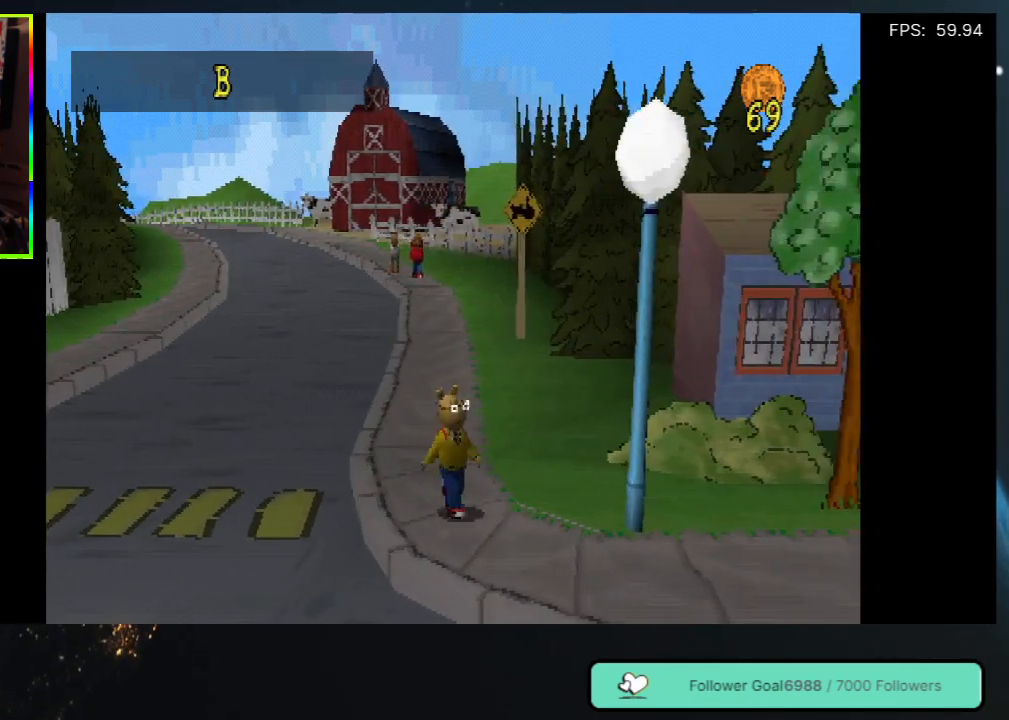
{"buttons": ["DPAD_UP", "DPAD_LEFT"], "left_stick": "center", "right_stick": "center", "events": [[33, "DPAD_LEFT", "up"], [50, "DPAD_UP", "down"], [83, "DPAD_RIGHT", "down"], [150, "DPAD_RIGHT", "up"], [450, "DPAD_LEFT", "down"]]}
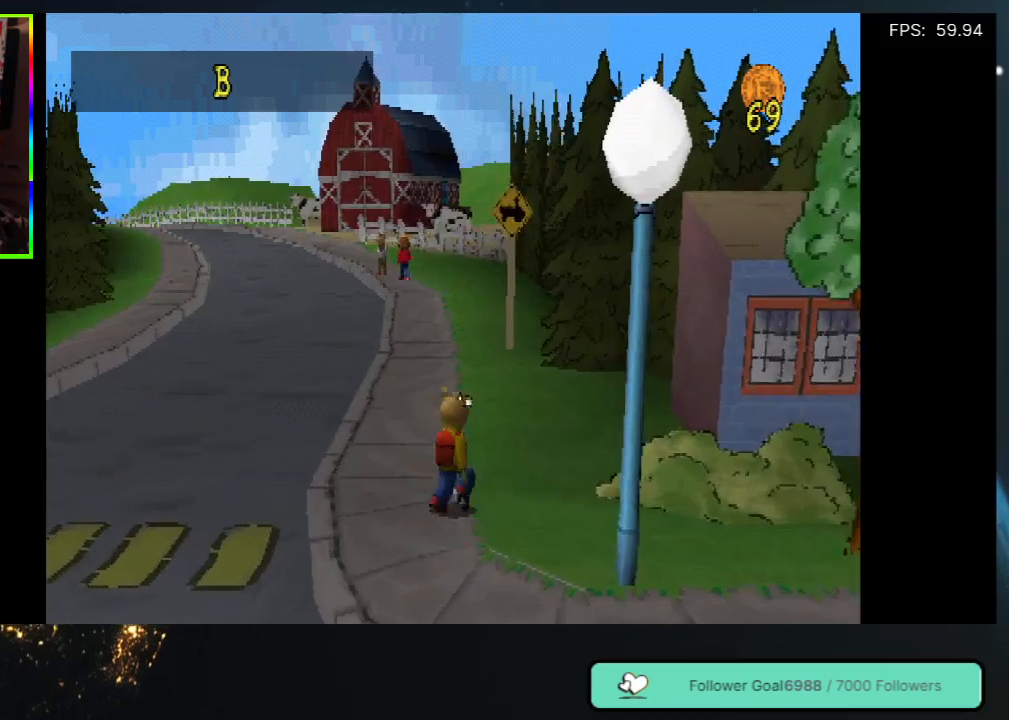
{"buttons": ["DPAD_UP", "DPAD_LEFT"], "left_stick": "center", "right_stick": "center", "events": [[100, "DPAD_LEFT", "up"], [233, "DPAD_UP", "up"], [350, "DPAD_RIGHT", "down"], [417, "DPAD_UP", "down"], [433, "DPAD_RIGHT", "up"], [500, "DPAD_LEFT", "down"]]}
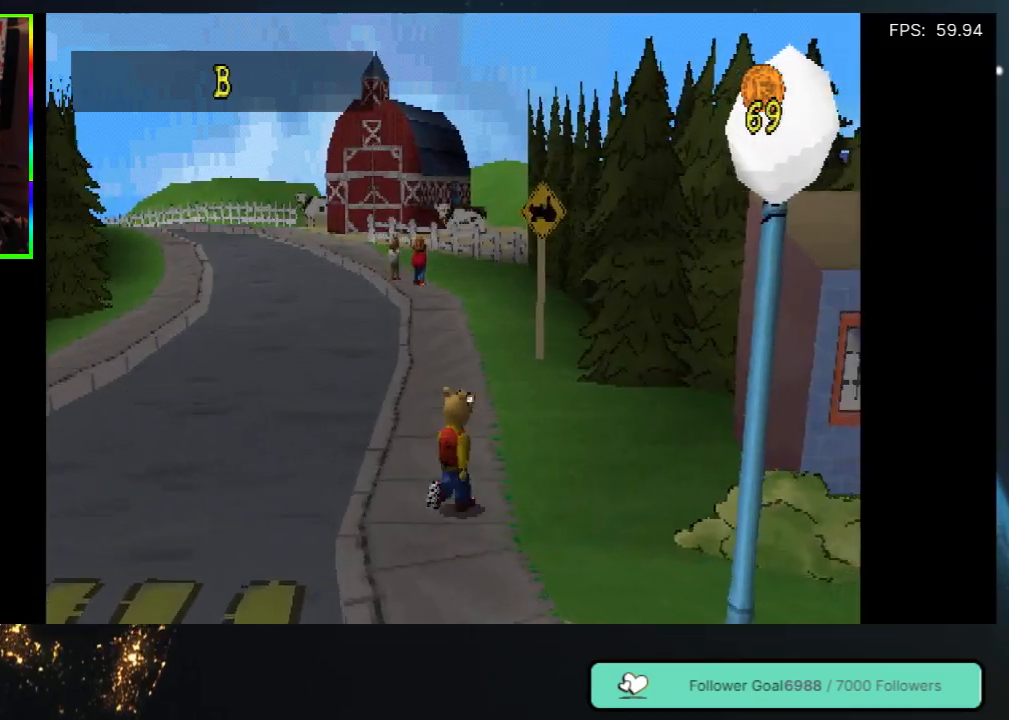
{"buttons": ["DPAD_LEFT"], "left_stick": "center", "right_stick": "center", "events": [[67, "DPAD_LEFT", "up"], [100, "DPAD_RIGHT", "down"], [133, "DPAD_UP", "up"], [167, "DPAD_UP", "down"], [200, "DPAD_RIGHT", "up"], [283, "DPAD_RIGHT", "down"], [283, "DPAD_UP", "up"], [417, "DPAD_RIGHT", "up"], [467, "DPAD_LEFT", "down"]]}
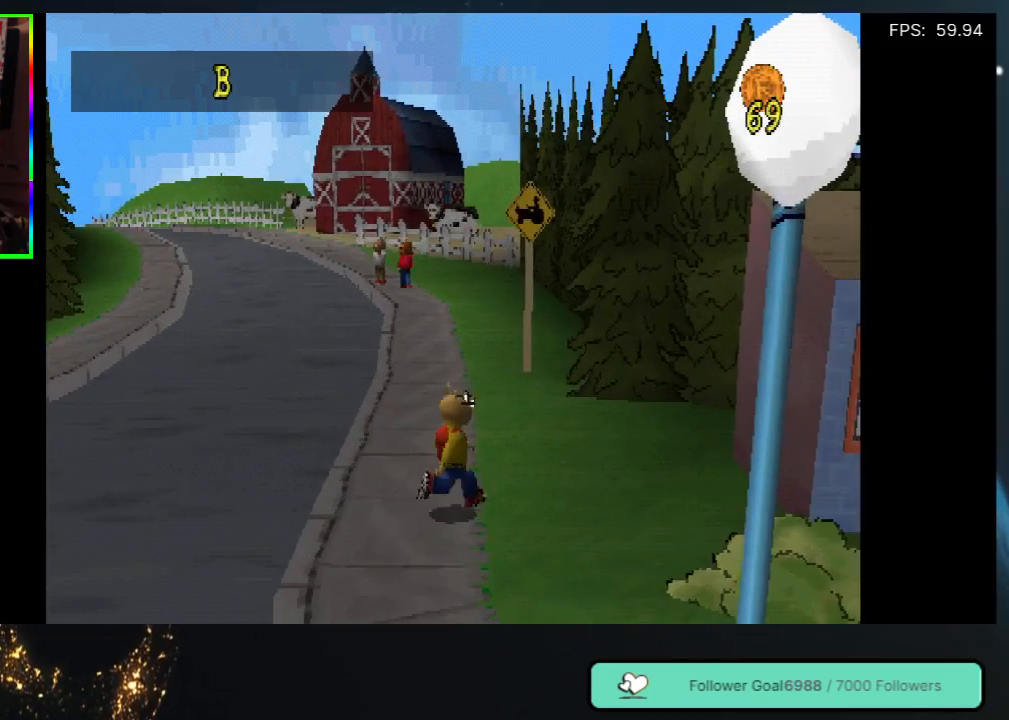
{"buttons": ["DPAD_RIGHT"], "left_stick": "center", "right_stick": "center", "events": [[83, "DPAD_LEFT", "up"], [83, "DPAD_UP", "down"], [150, "DPAD_UP", "up"], [167, "DPAD_RIGHT", "down"], [200, "DPAD_RIGHT", "up"], [217, "DPAD_LEFT", "down"], [317, "DPAD_UP", "down"], [333, "DPAD_LEFT", "up"], [467, "DPAD_RIGHT", "down"], [483, "DPAD_UP", "up"]]}
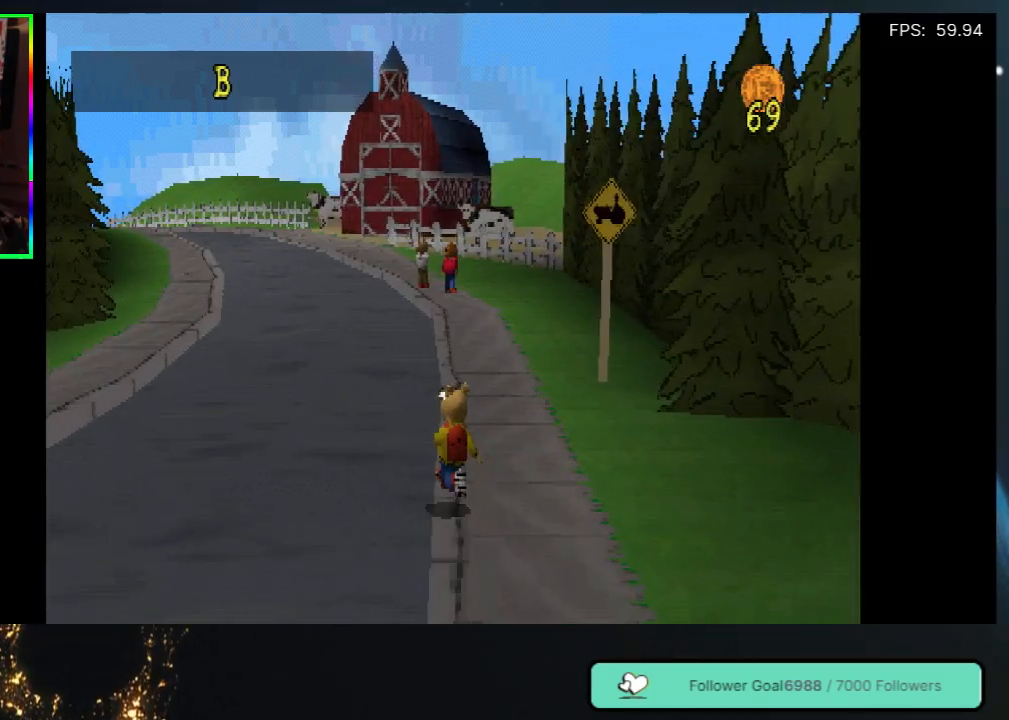
{"buttons": ["DPAD_UP", "DPAD_LEFT"], "left_stick": "center", "right_stick": "center", "events": [[50, "DPAD_UP", "down"], [167, "DPAD_RIGHT", "up"], [233, "DPAD_LEFT", "down"], [283, "DPAD_LEFT", "up"], [317, "DPAD_RIGHT", "down"], [383, "DPAD_RIGHT", "up"], [433, "DPAD_LEFT", "down"]]}
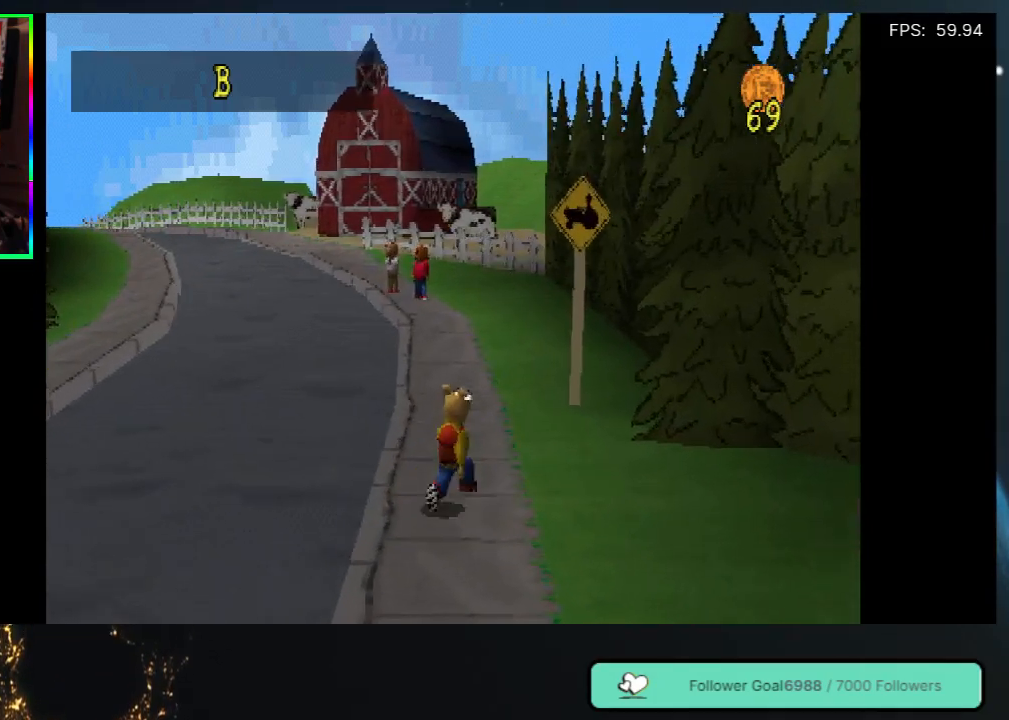
{"buttons": ["DPAD_UP"], "left_stick": "center", "right_stick": "center", "events": [[33, "DPAD_LEFT", "up"], [67, "DPAD_UP", "up"], [83, "DPAD_RIGHT", "down"], [83, "DPAD_UP", "down"], [167, "DPAD_RIGHT", "up"], [217, "DPAD_LEFT", "down"], [317, "DPAD_LEFT", "up"], [367, "DPAD_RIGHT", "down"], [367, "DPAD_UP", "up"], [400, "DPAD_UP", "down"], [433, "DPAD_RIGHT", "up"]]}
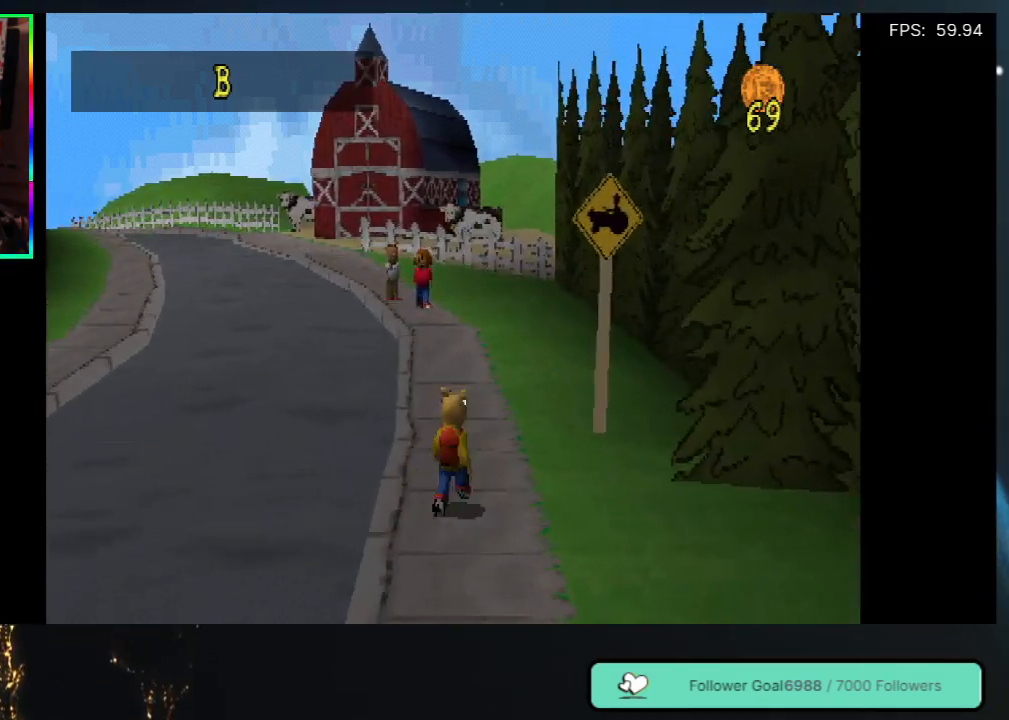
{"buttons": ["DPAD_LEFT"], "left_stick": "center", "right_stick": "center", "events": [[100, "DPAD_RIGHT", "down"], [167, "DPAD_RIGHT", "up"], [233, "DPAD_LEFT", "down"], [317, "DPAD_LEFT", "up"], [433, "DPAD_UP", "up"], [450, "DPAD_LEFT", "down"]]}
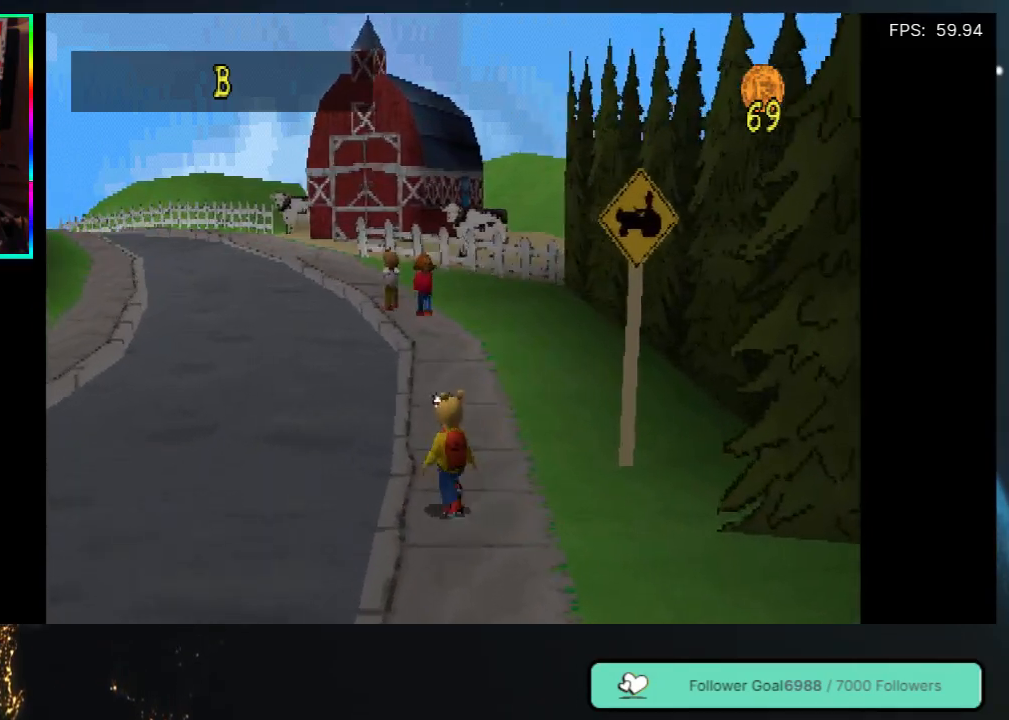
{"buttons": ["DPAD_UP"], "left_stick": "center", "right_stick": "center", "events": [[83, "DPAD_LEFT", "up"], [133, "DPAD_RIGHT", "down"], [217, "DPAD_RIGHT", "up"], [267, "DPAD_LEFT", "down"], [350, "DPAD_LEFT", "up"], [383, "DPAD_RIGHT", "down"], [483, "DPAD_RIGHT", "up"], [500, "DPAD_UP", "down"]]}
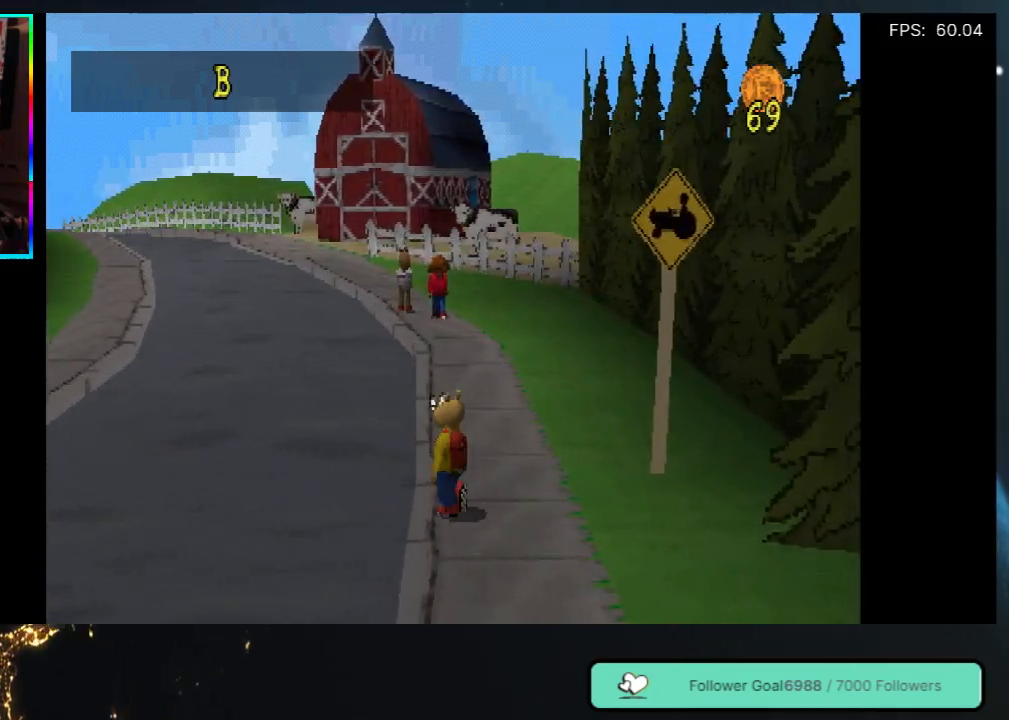
{"buttons": ["DPAD_RIGHT"], "left_stick": "center", "right_stick": "center", "events": [[67, "DPAD_LEFT", "down"], [100, "DPAD_LEFT", "up"], [200, "DPAD_RIGHT", "down"], [233, "DPAD_RIGHT", "up"], [467, "DPAD_RIGHT", "down"], [467, "DPAD_UP", "up"]]}
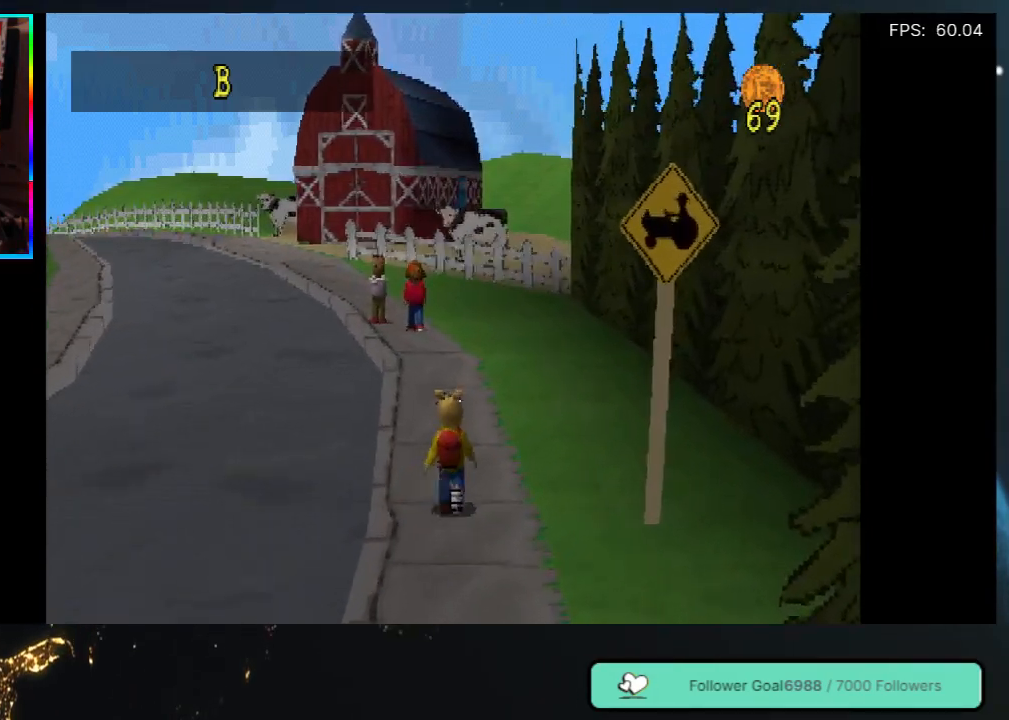
{"buttons": ["DPAD_UP"], "left_stick": "center", "right_stick": "center", "events": [[33, "DPAD_UP", "down"], [67, "DPAD_RIGHT", "up"], [150, "DPAD_LEFT", "down"], [283, "DPAD_LEFT", "up"]]}
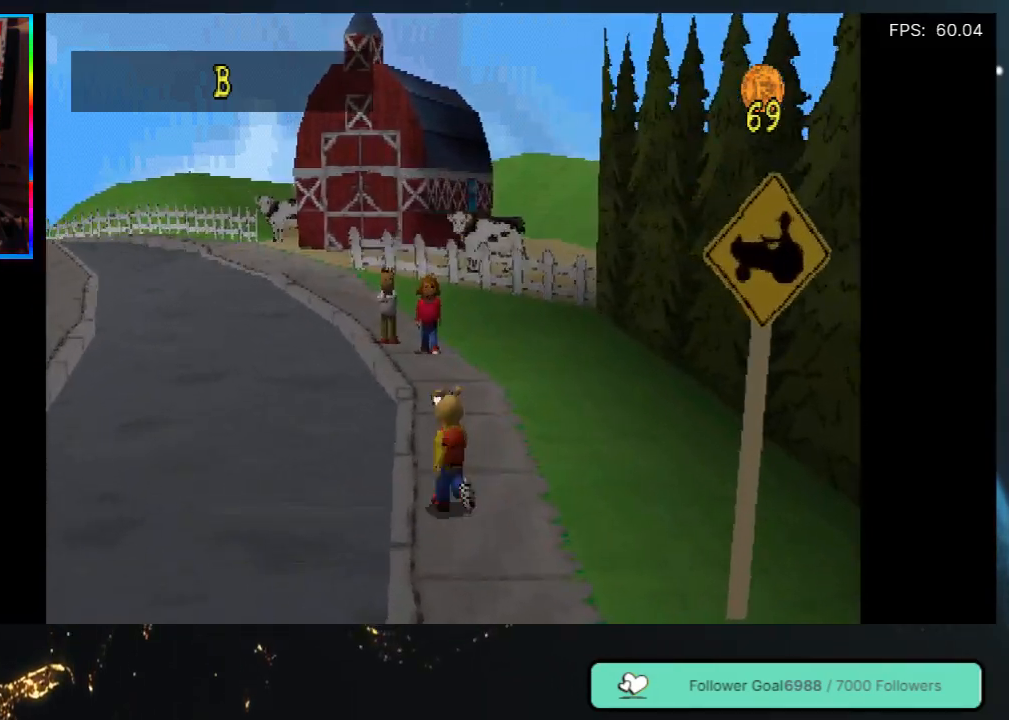
{"buttons": ["DPAD_UP", "DPAD_LEFT"], "left_stick": "center", "right_stick": "center", "events": [[33, "DPAD_RIGHT", "down"], [150, "DPAD_RIGHT", "up"], [367, "DPAD_LEFT", "down"]]}
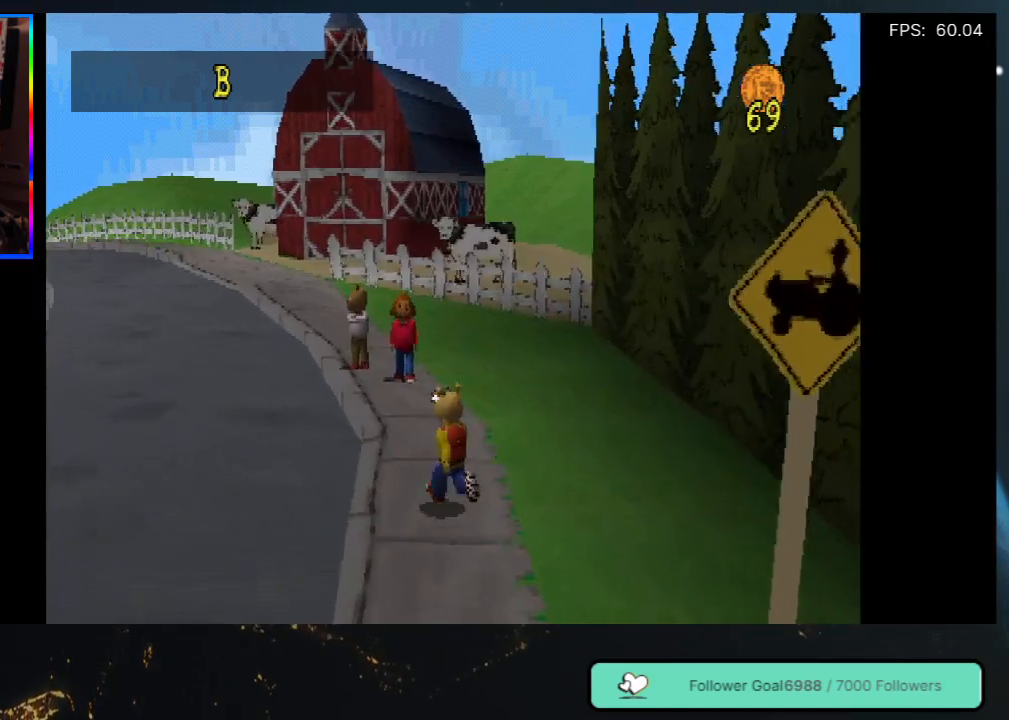
{"buttons": ["DPAD_UP", "DPAD_LEFT"], "left_stick": "center", "right_stick": "center", "events": [[17, "DPAD_LEFT", "up"], [117, "DPAD_RIGHT", "down"], [117, "DPAD_UP", "up"], [217, "DPAD_UP", "down"], [350, "DPAD_RIGHT", "up"], [400, "DPAD_LEFT", "down"]]}
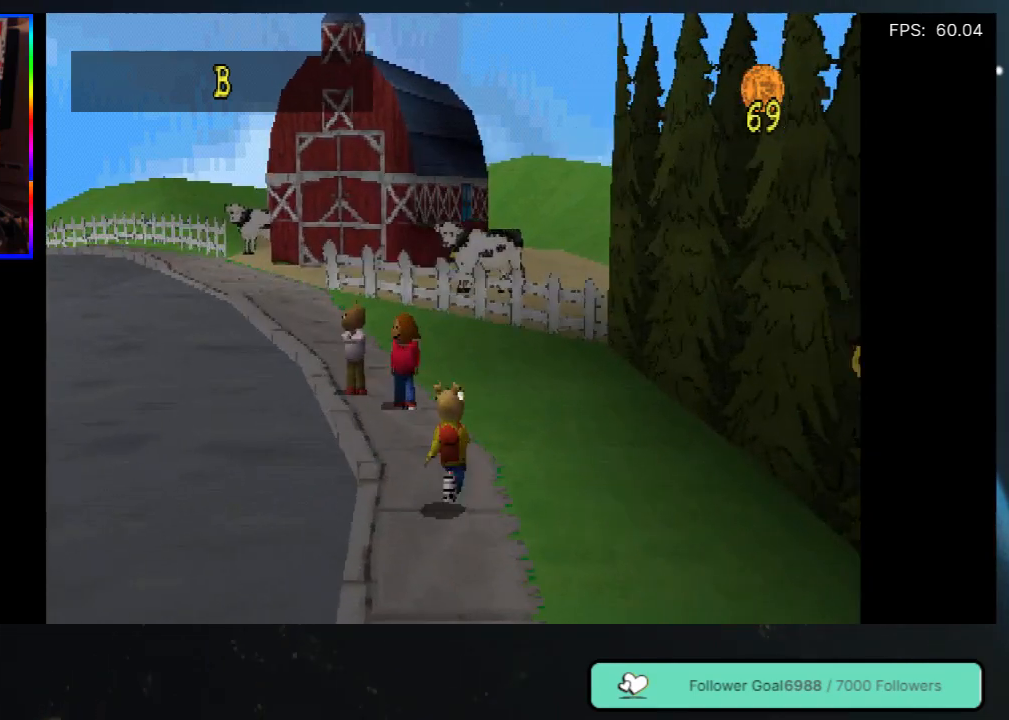
{"buttons": ["DPAD_LEFT"], "left_stick": "center", "right_stick": "center", "events": [[100, "DPAD_LEFT", "up"], [200, "DPAD_RIGHT", "down"], [383, "DPAD_RIGHT", "up"], [433, "DPAD_LEFT", "down"], [483, "DPAD_UP", "up"]]}
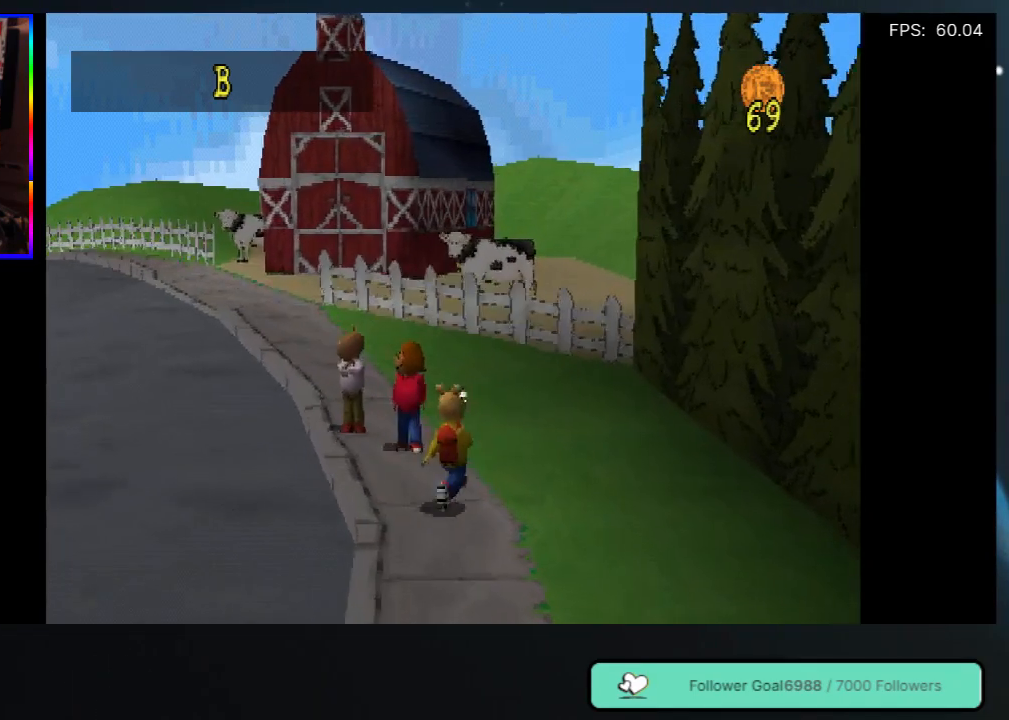
{"buttons": ["DPAD_UP", "DPAD_RIGHT"], "left_stick": "center", "right_stick": "center", "events": [[83, "DPAD_LEFT", "up"], [417, "DPAD_RIGHT", "down"], [417, "DPAD_UP", "down"]]}
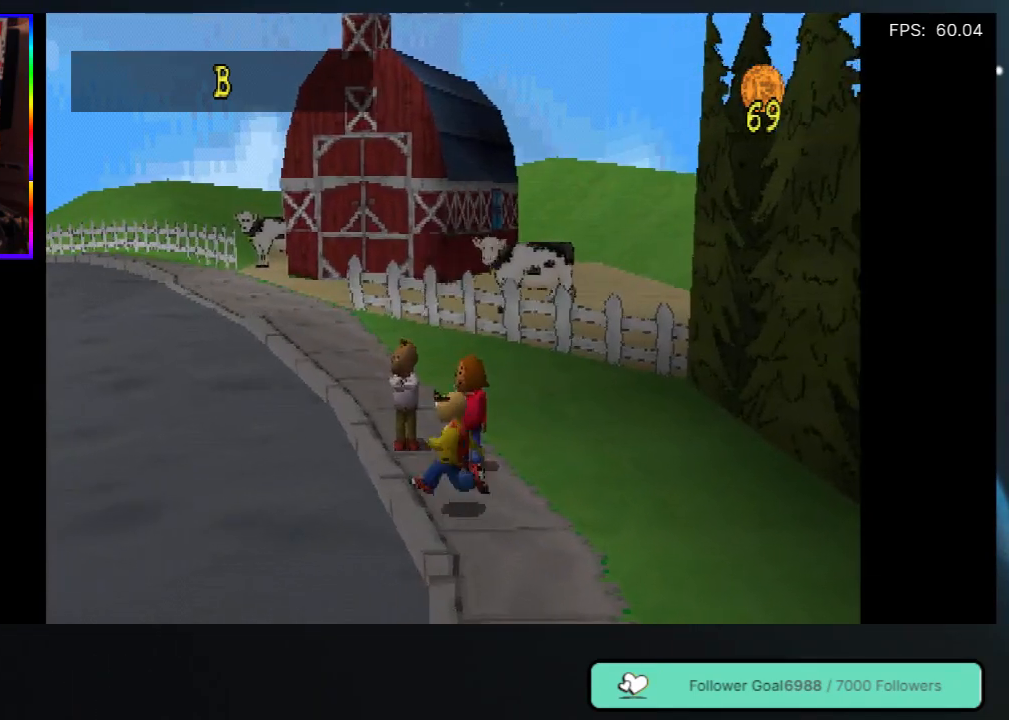
{"buttons": [], "left_stick": "center", "right_stick": "center", "events": [[50, "DPAD_RIGHT", "up"], [100, "DPAD_UP", "up"]]}
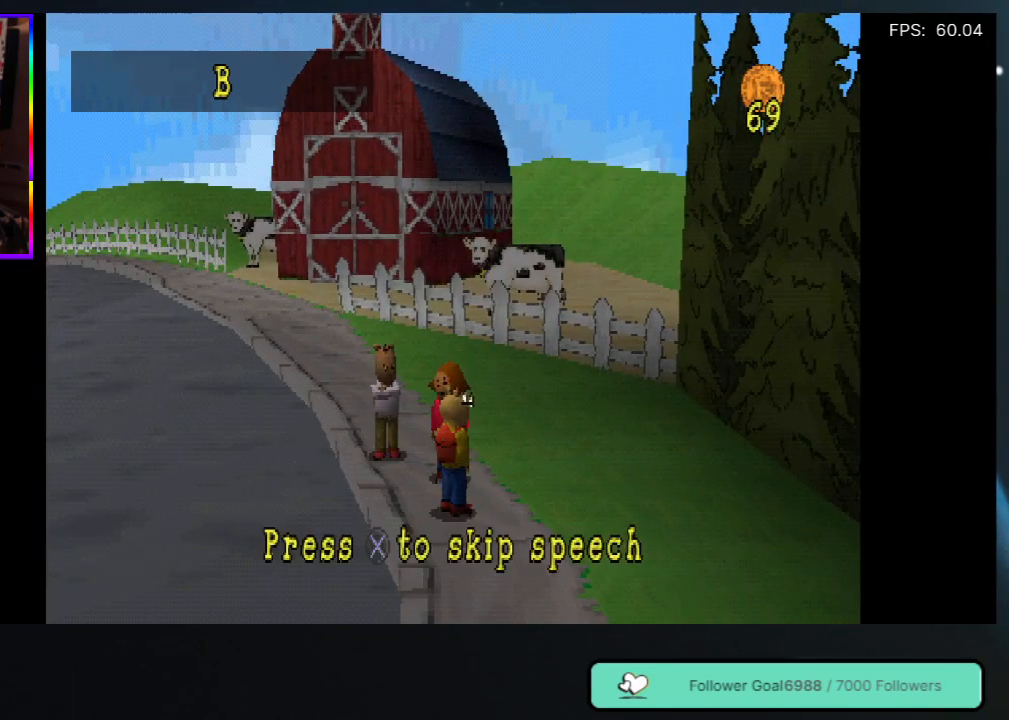
{"buttons": [], "left_stick": "center", "right_stick": "center", "events": []}
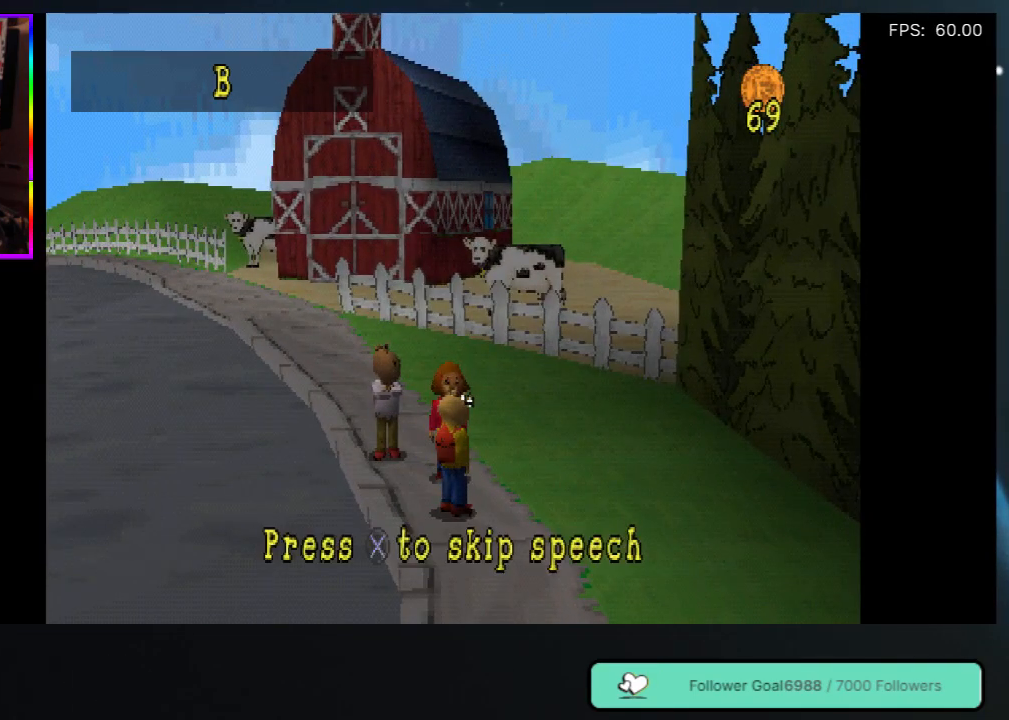
{"buttons": [], "left_stick": "center", "right_stick": "center", "events": []}
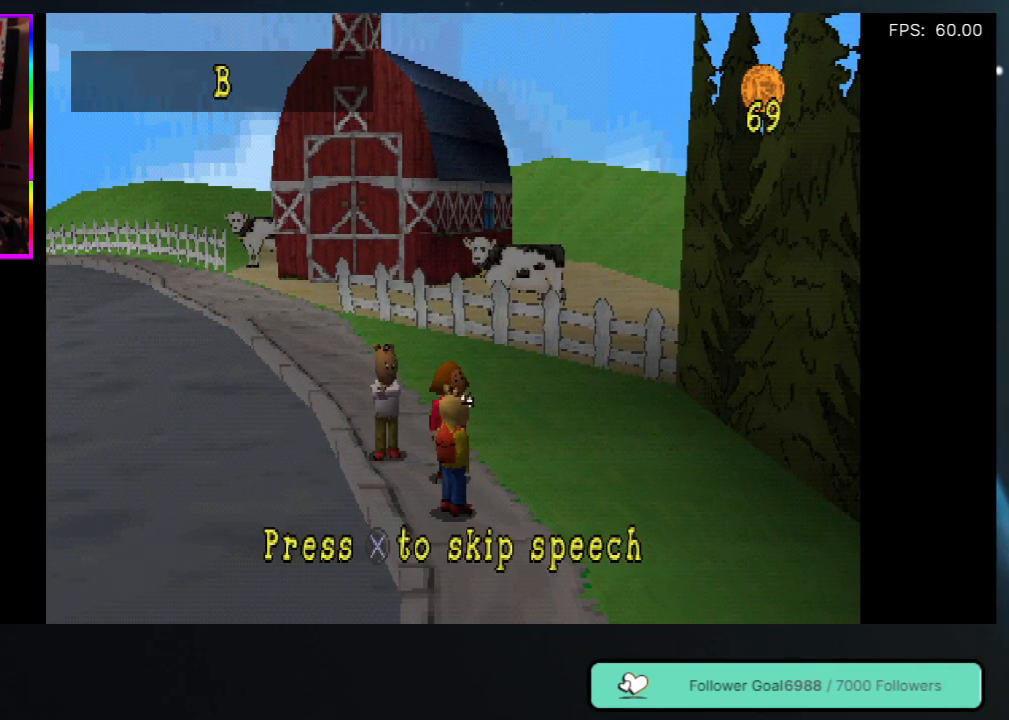
{"buttons": [], "left_stick": "center", "right_stick": "center", "events": []}
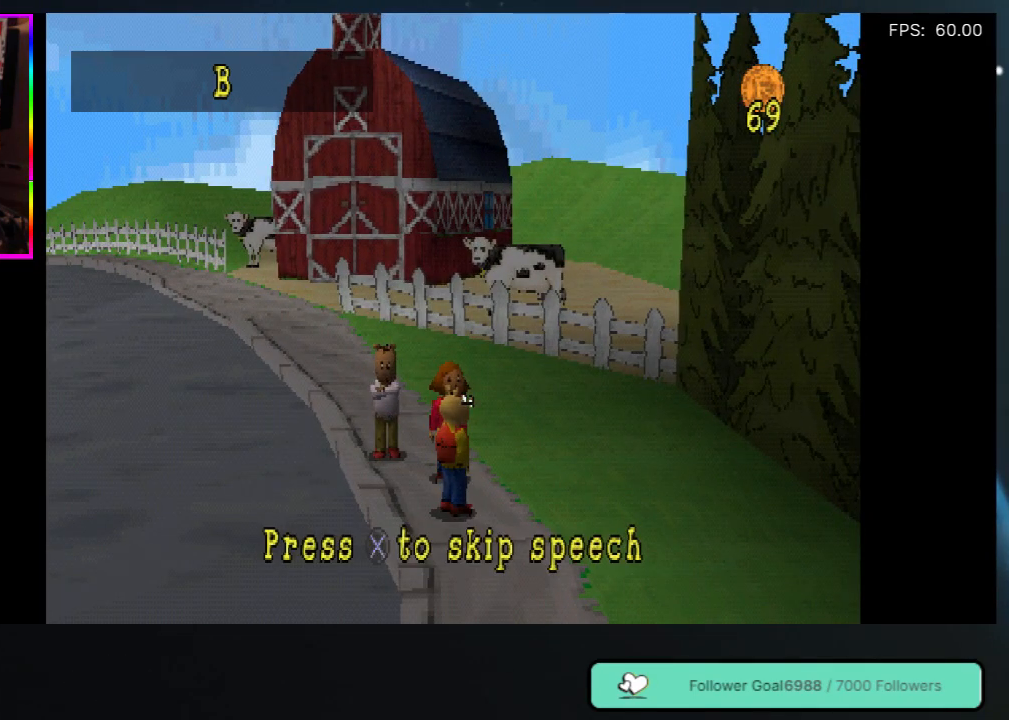
{"buttons": [], "left_stick": "center", "right_stick": "center", "events": []}
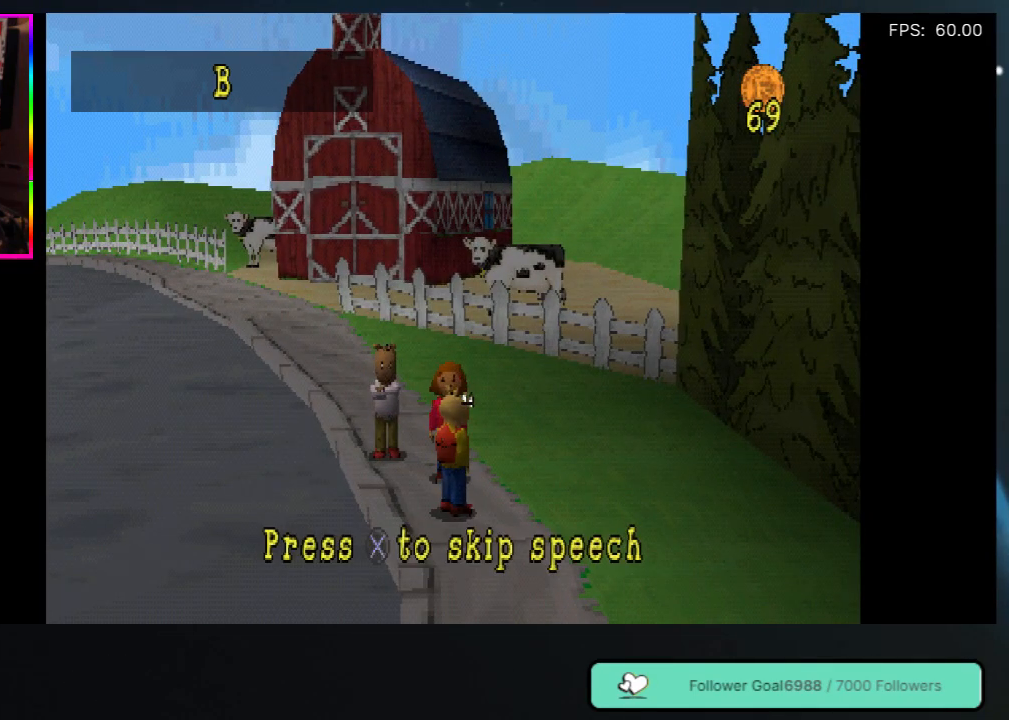
{"buttons": [], "left_stick": "center", "right_stick": "center", "events": []}
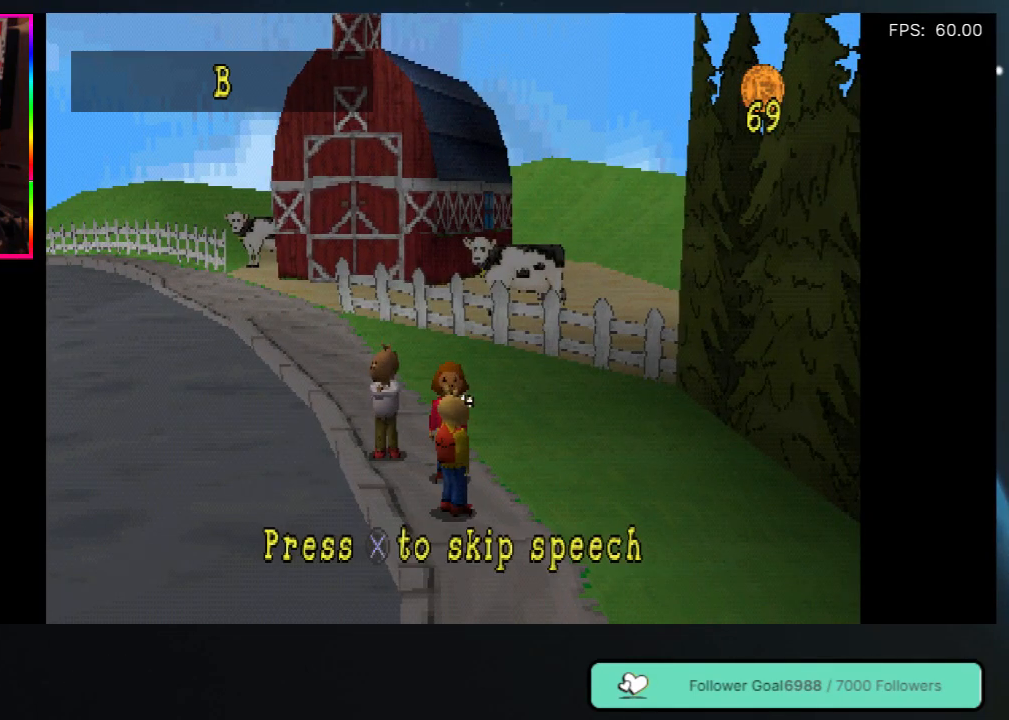
{"buttons": [], "left_stick": "center", "right_stick": "center", "events": []}
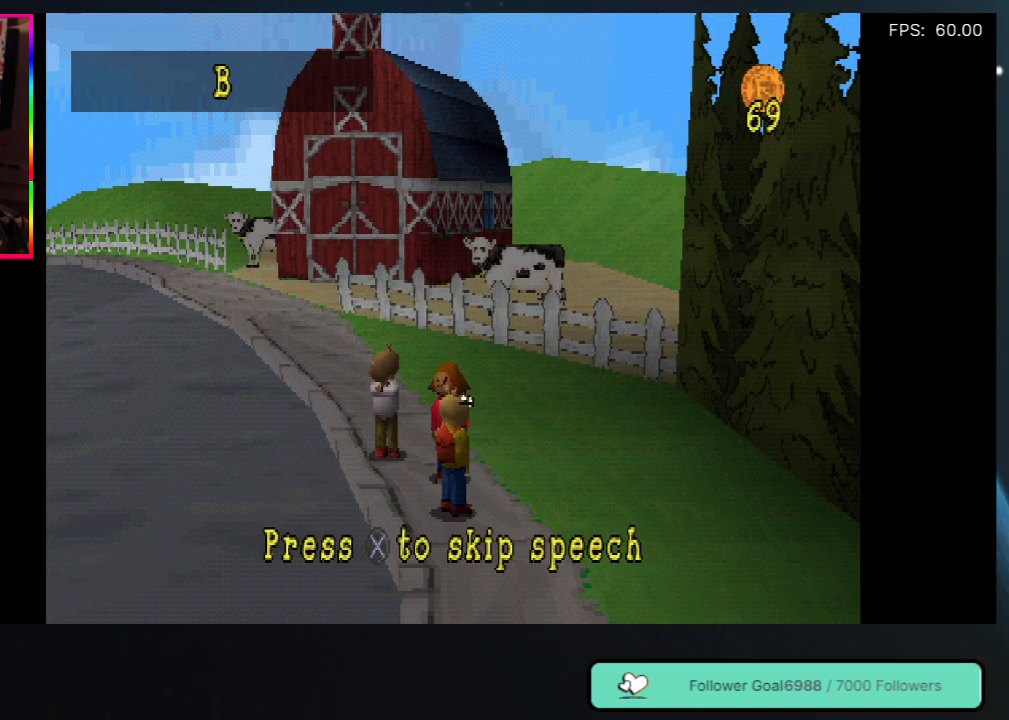
{"buttons": [], "left_stick": "center", "right_stick": "center", "events": []}
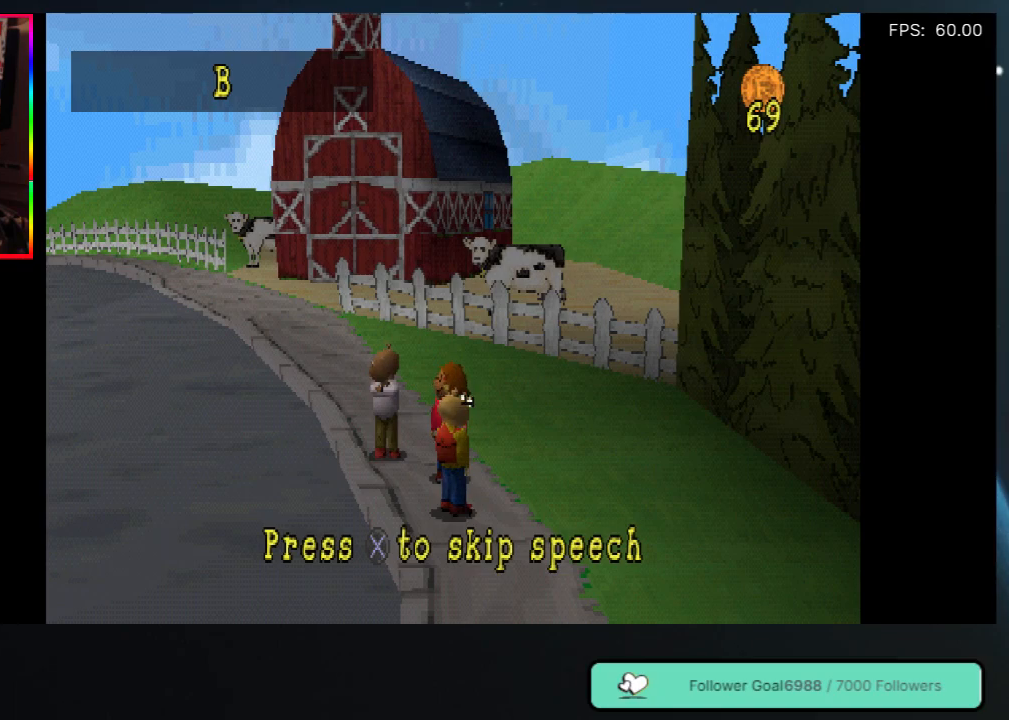
{"buttons": [], "left_stick": "center", "right_stick": "center", "events": []}